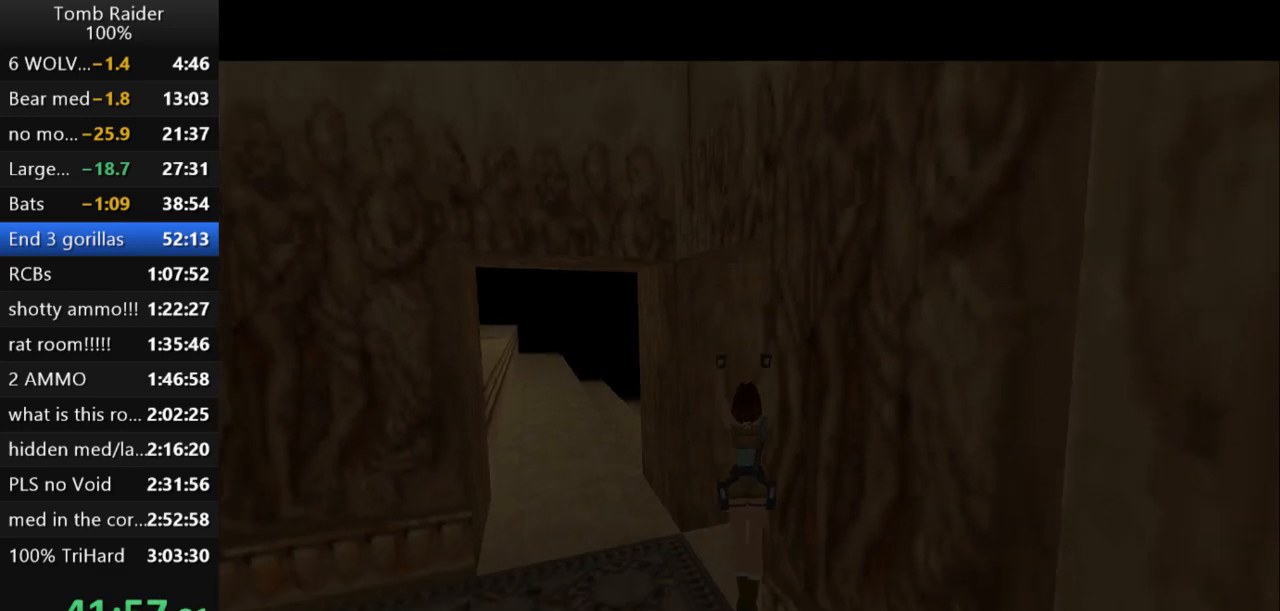
Gameplay with keyboard; each line is a JSON object with the keys held at the frame after it. "events" lists presses ("down") and releases ("up") of "action", "action2", "down", "guns", "inv", "jump", "left", "look", "lstep", "right", "roll", "roll2", "rstep", "up" and "walk" between this image and that frame as [ms after this image, input, new state], when the widget could be followed in between. No other keys are recorded. Mouse input is not recorded. Key names are as the overlay labels them; some are game actions (e.g. jump) rather than physical keys.
{"keys": ["right", "up"], "events": []}
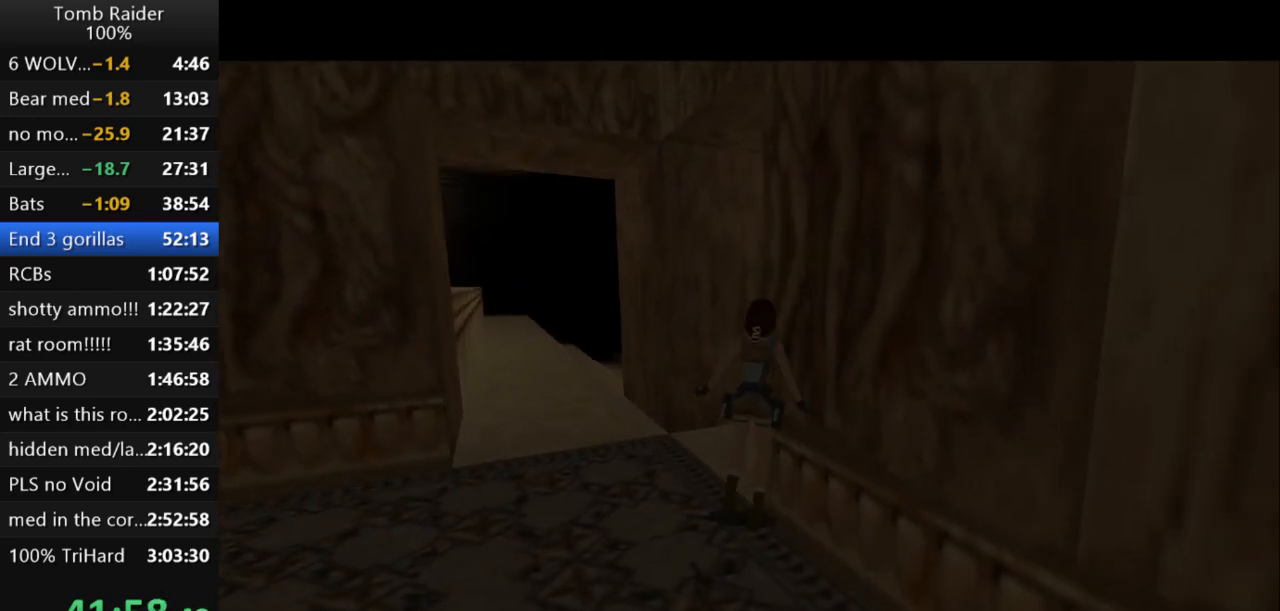
{"keys": ["down"], "events": [[167, "up", "up"], [300, "down", "down"], [500, "right", "up"]]}
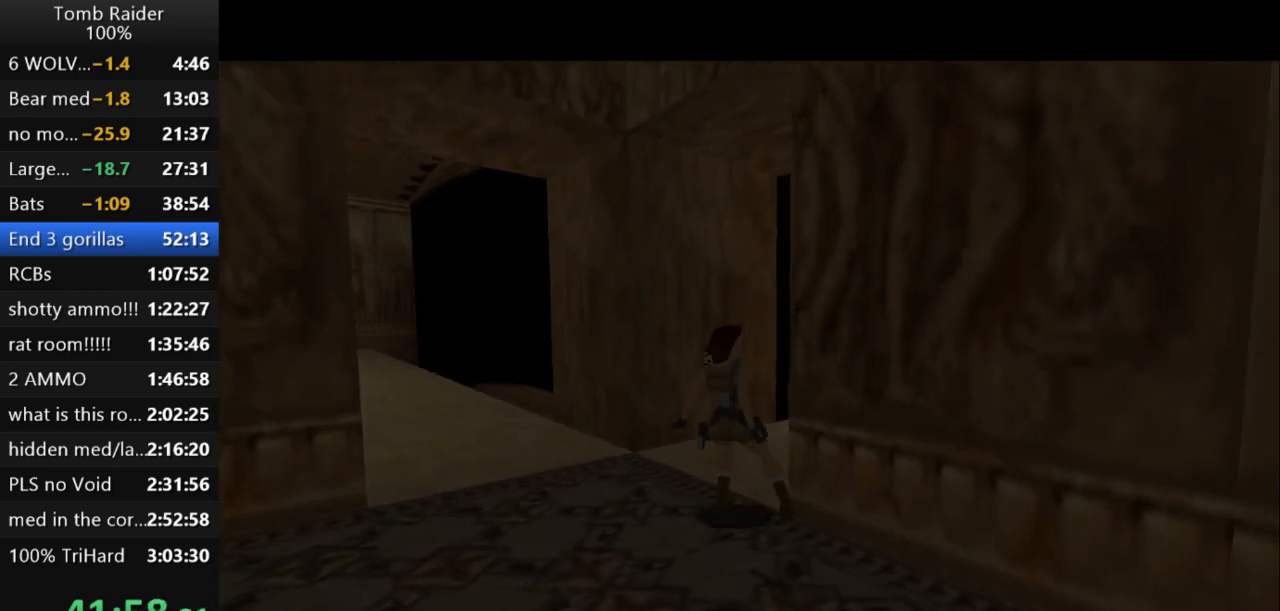
{"keys": ["right"], "events": [[133, "right", "down"], [300, "down", "up"]]}
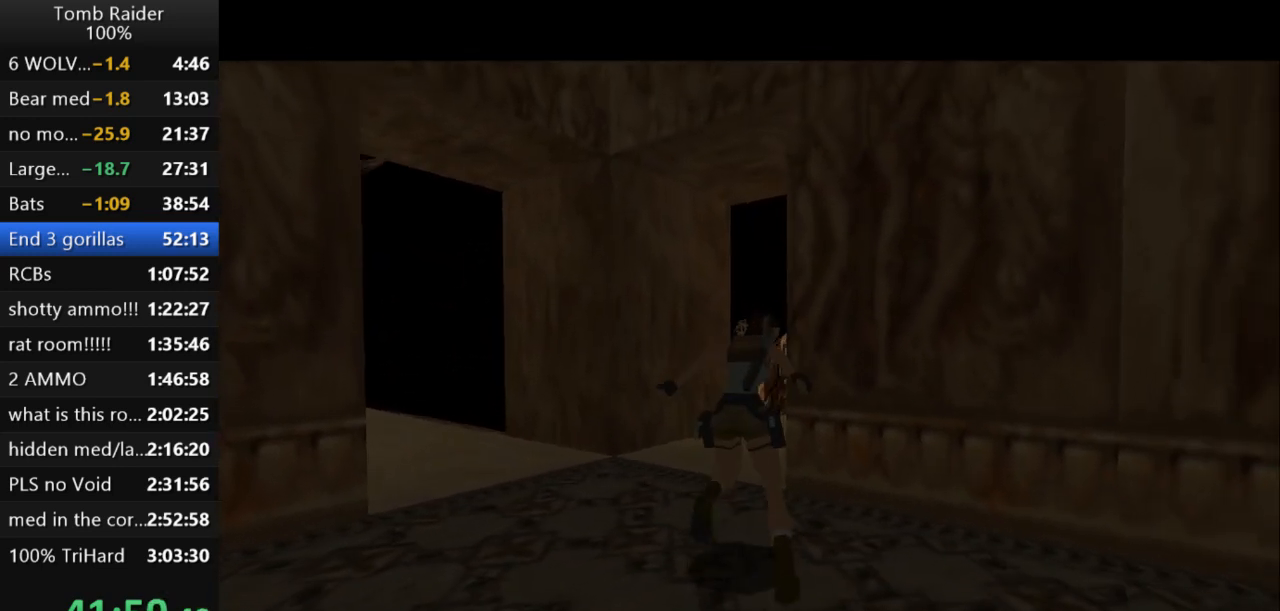
{"keys": ["right"], "events": [[33, "right", "up"], [33, "up", "down"], [467, "right", "down"], [467, "up", "up"]]}
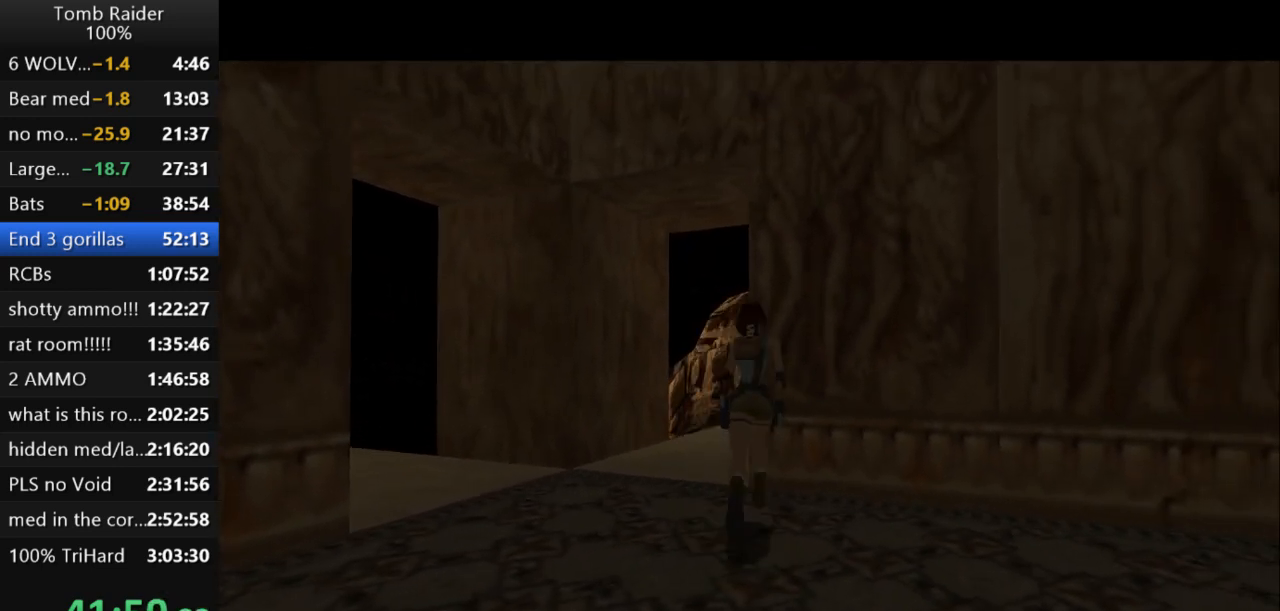
{"keys": ["right"], "events": [[100, "right", "up"], [300, "right", "down"]]}
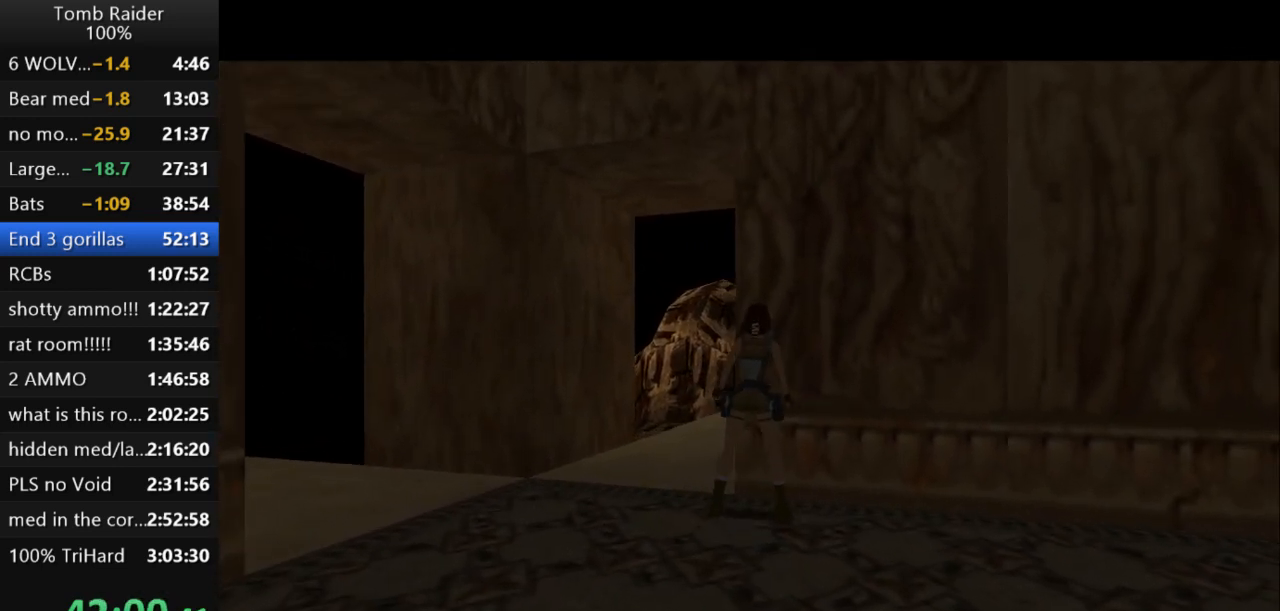
{"keys": [], "events": [[133, "right", "up"], [300, "right", "down"], [367, "right", "up"]]}
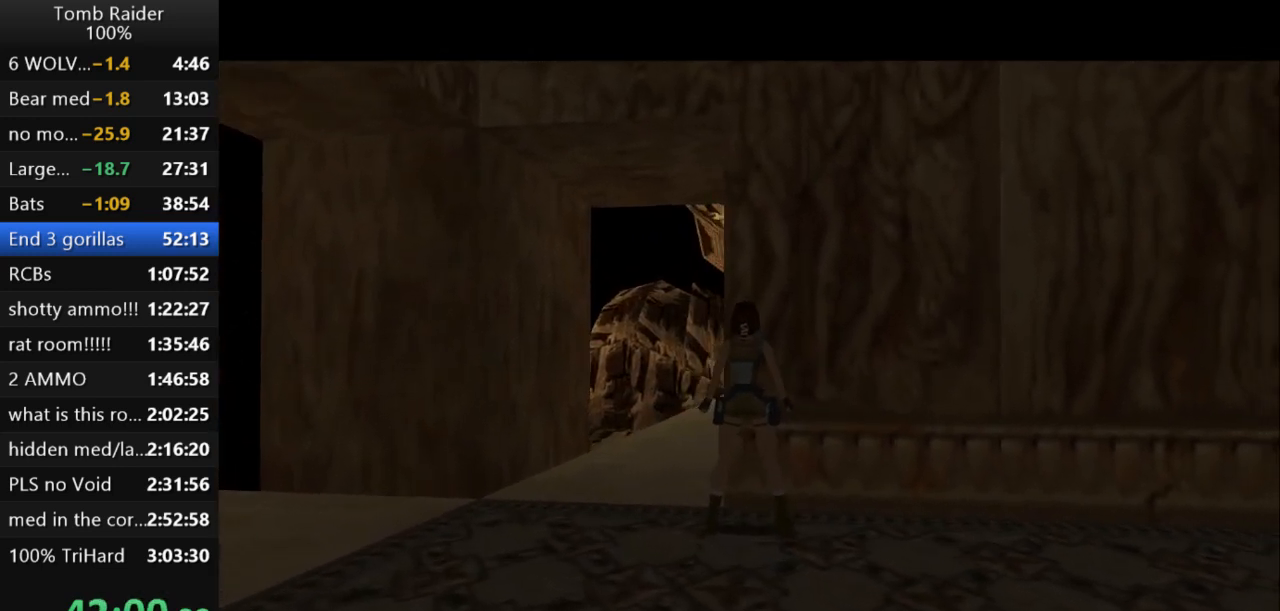
{"keys": ["left"], "events": [[100, "left", "down"], [267, "left", "up"], [300, "up", "down"], [400, "up", "up"], [467, "left", "down"]]}
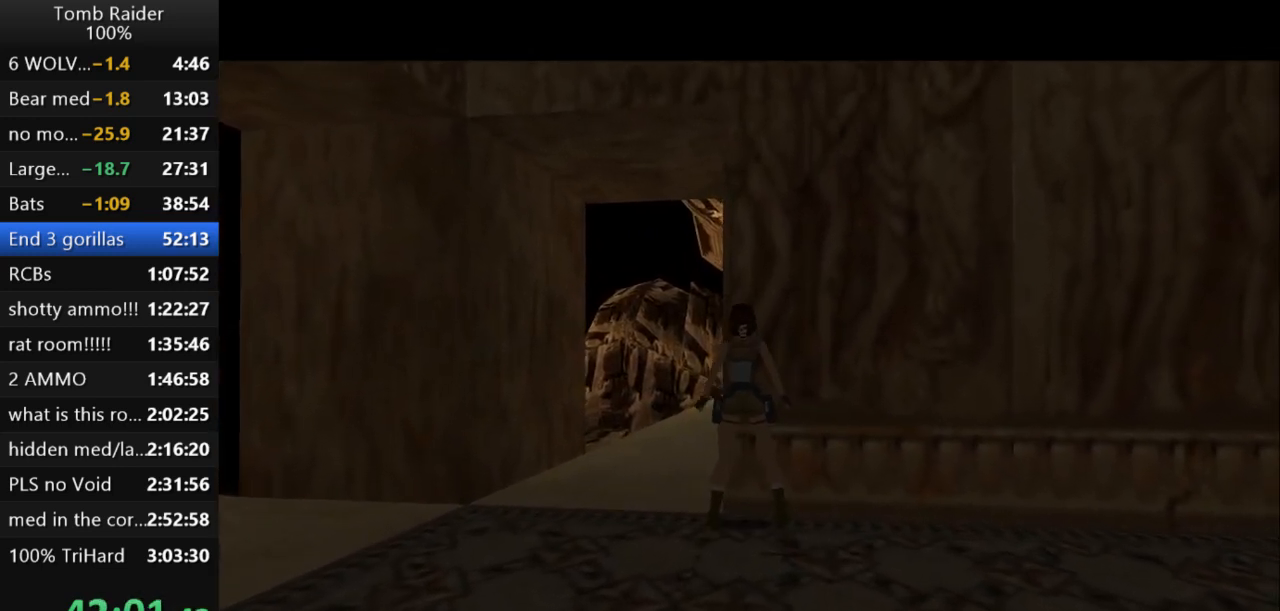
{"keys": ["left"], "events": []}
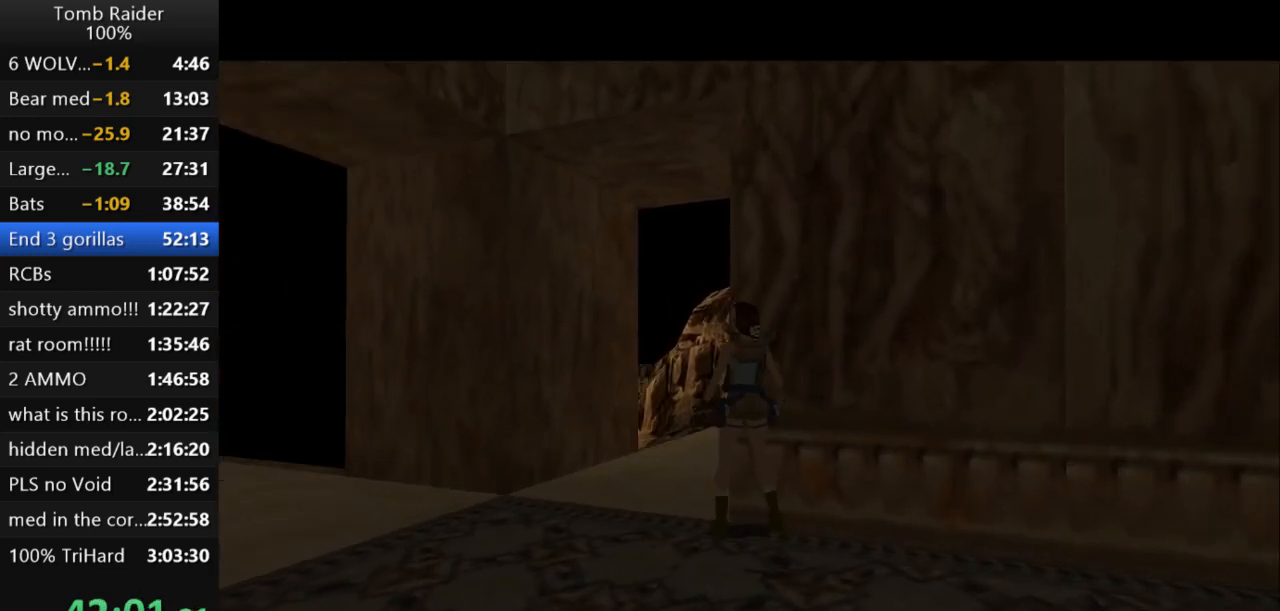
{"keys": [], "events": [[67, "left", "up"]]}
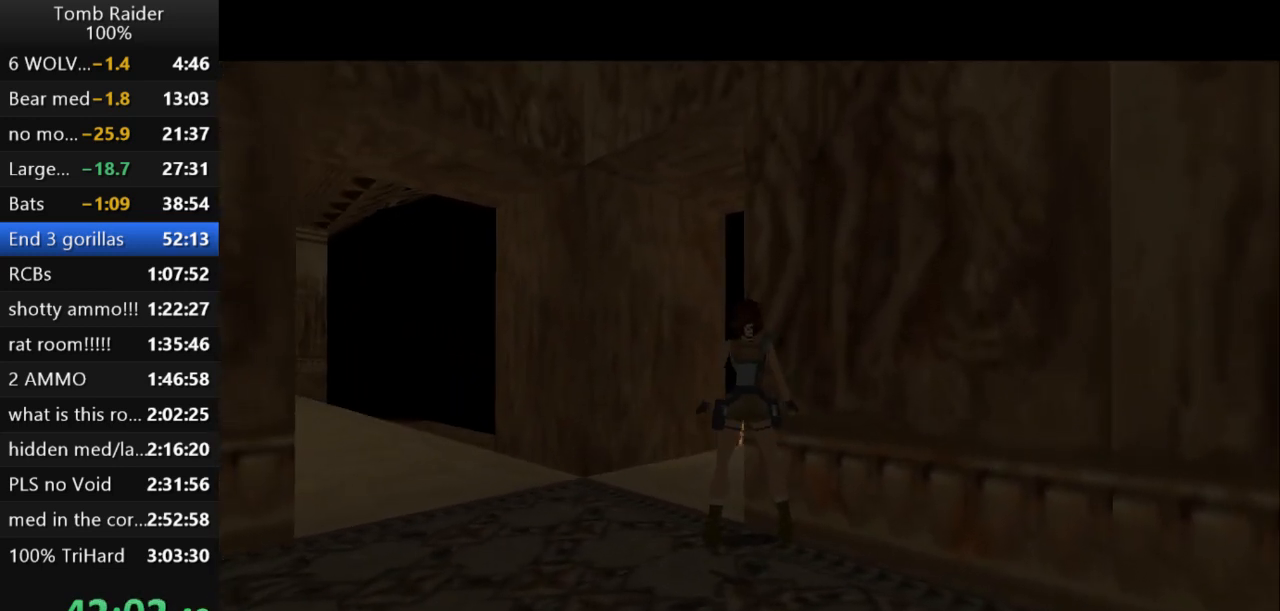
{"keys": [], "events": [[133, "right", "down"], [233, "right", "up"]]}
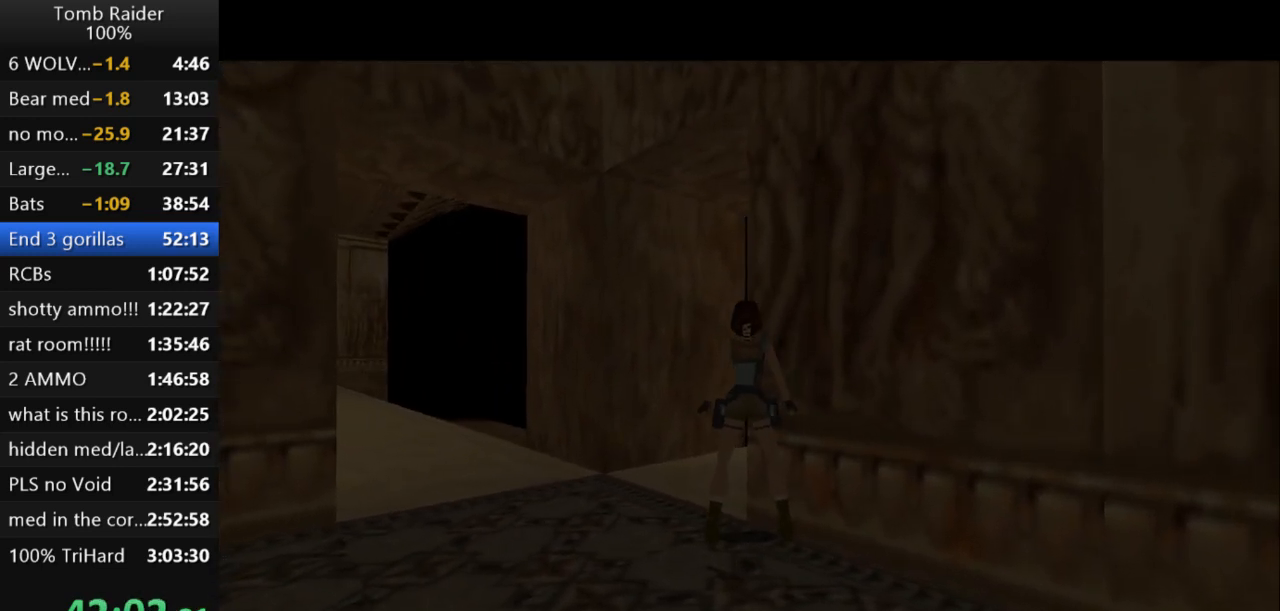
{"keys": ["jump"], "events": [[200, "jump", "down"]]}
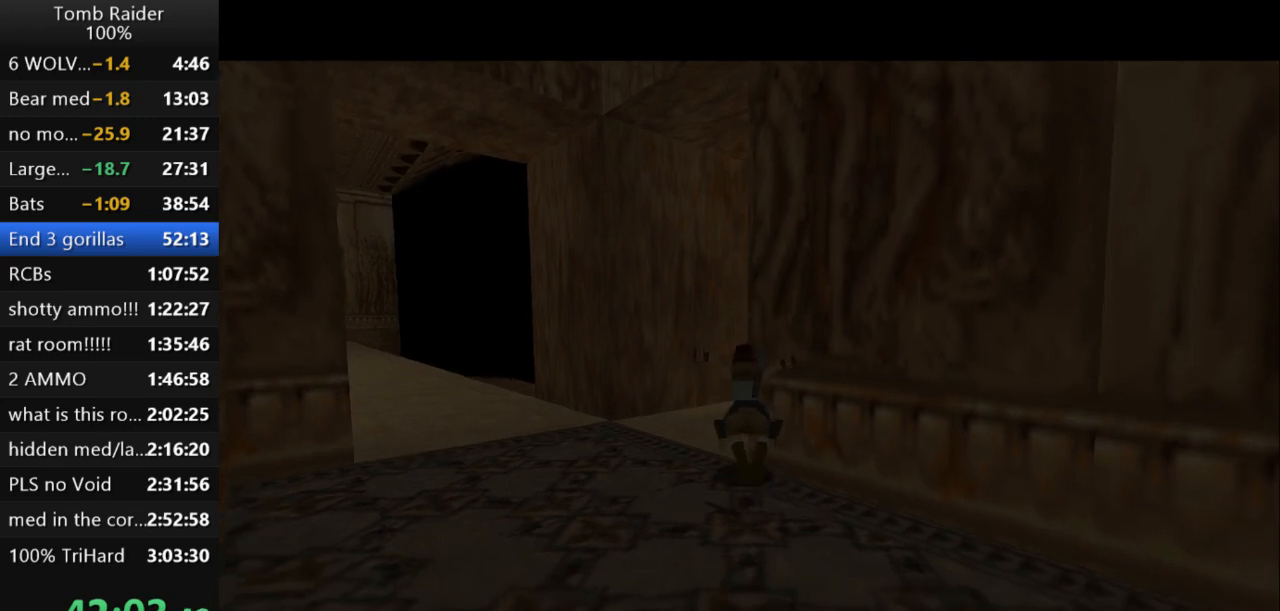
{"keys": ["jump"], "events": []}
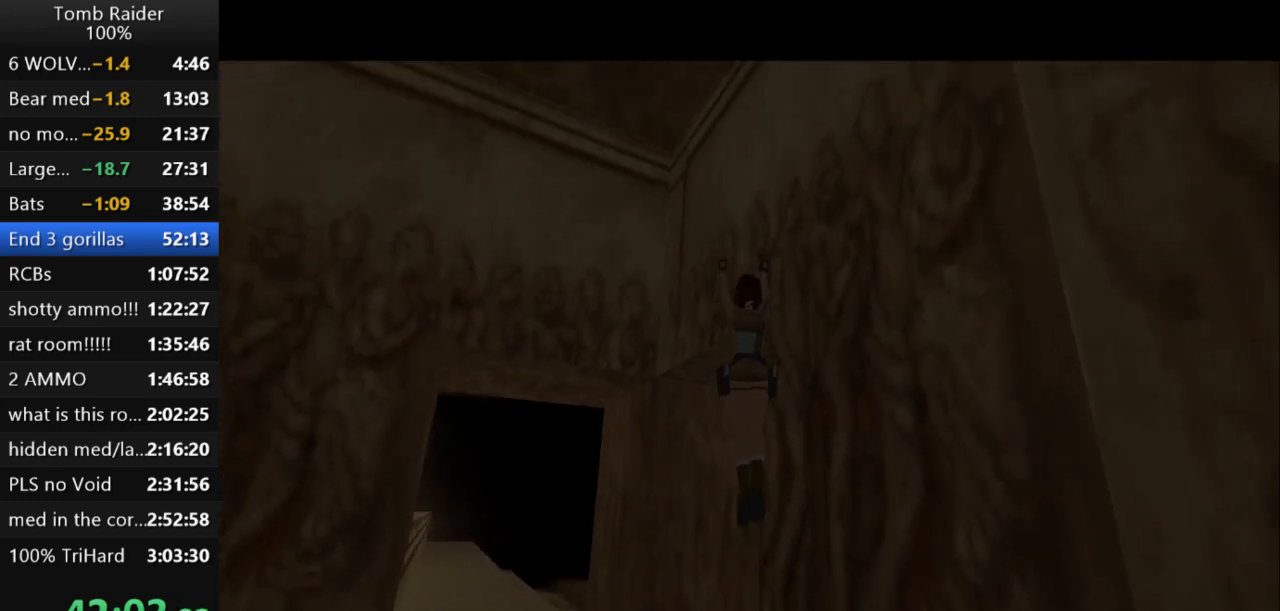
{"keys": ["right", "up"], "events": [[100, "jump", "up"], [100, "right", "down"], [233, "up", "down"]]}
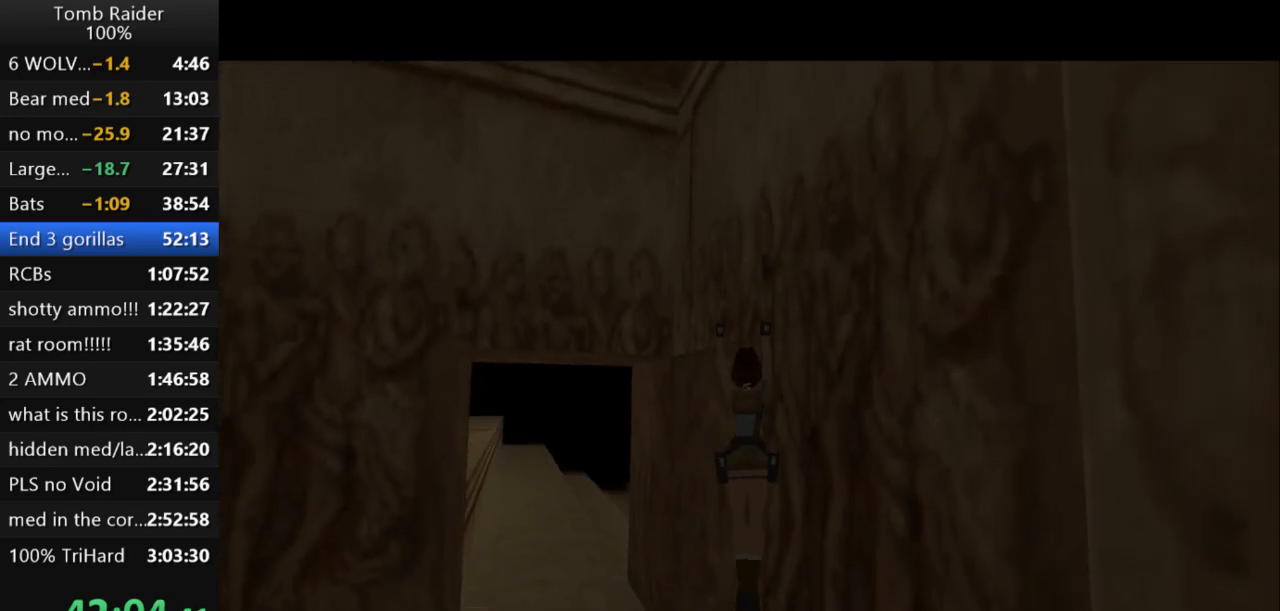
{"keys": ["right", "up"], "events": []}
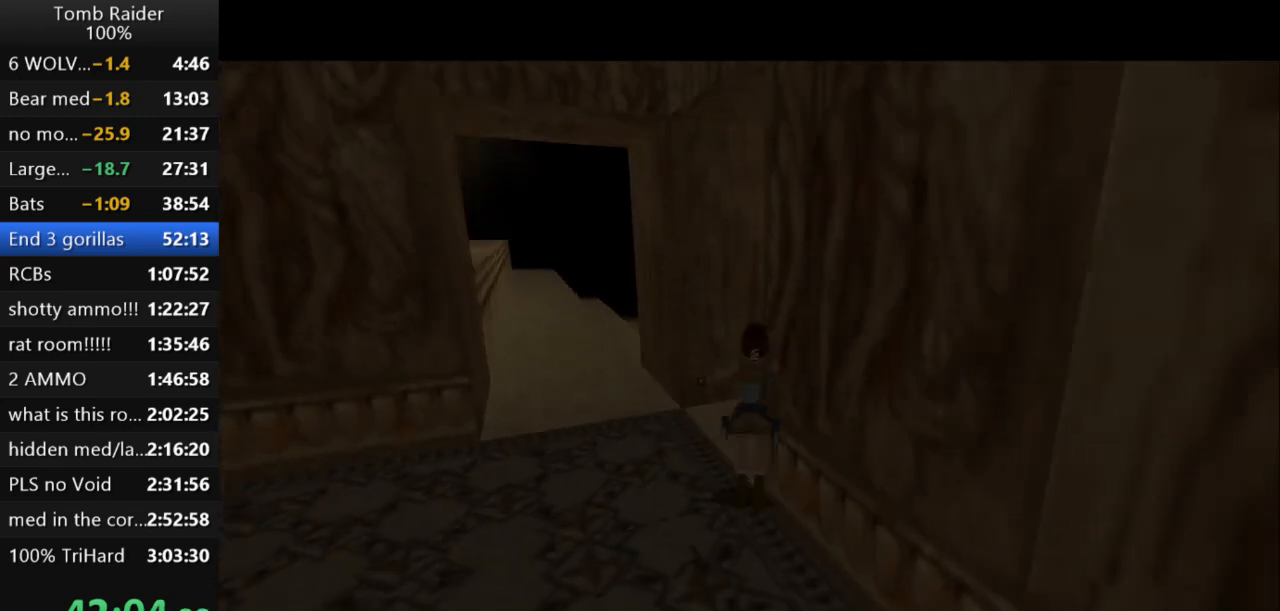
{"keys": ["right"], "events": [[433, "up", "up"]]}
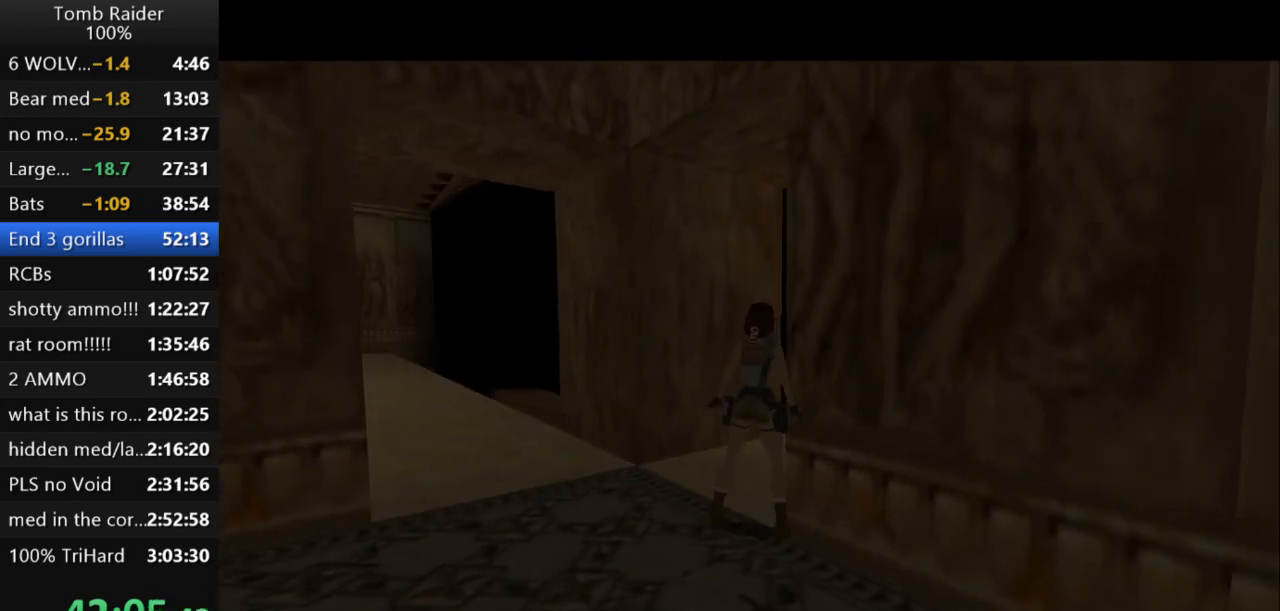
{"keys": ["down", "right"], "events": [[167, "right", "up"], [233, "down", "down"], [467, "right", "down"]]}
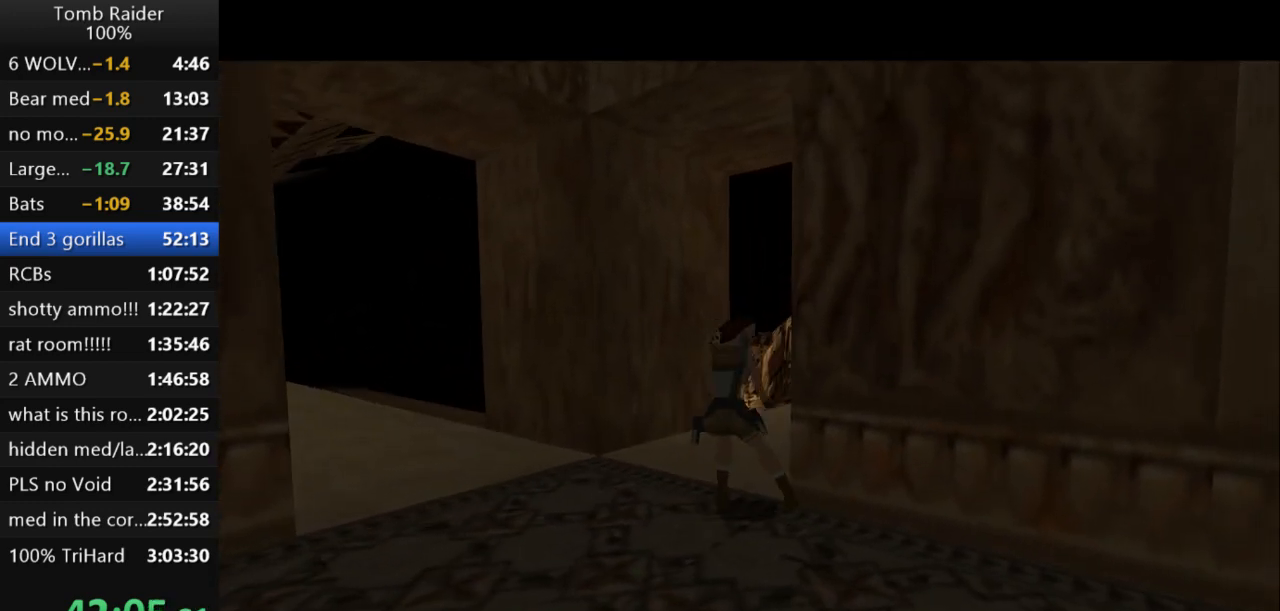
{"keys": [], "events": [[100, "down", "up"], [333, "right", "up"]]}
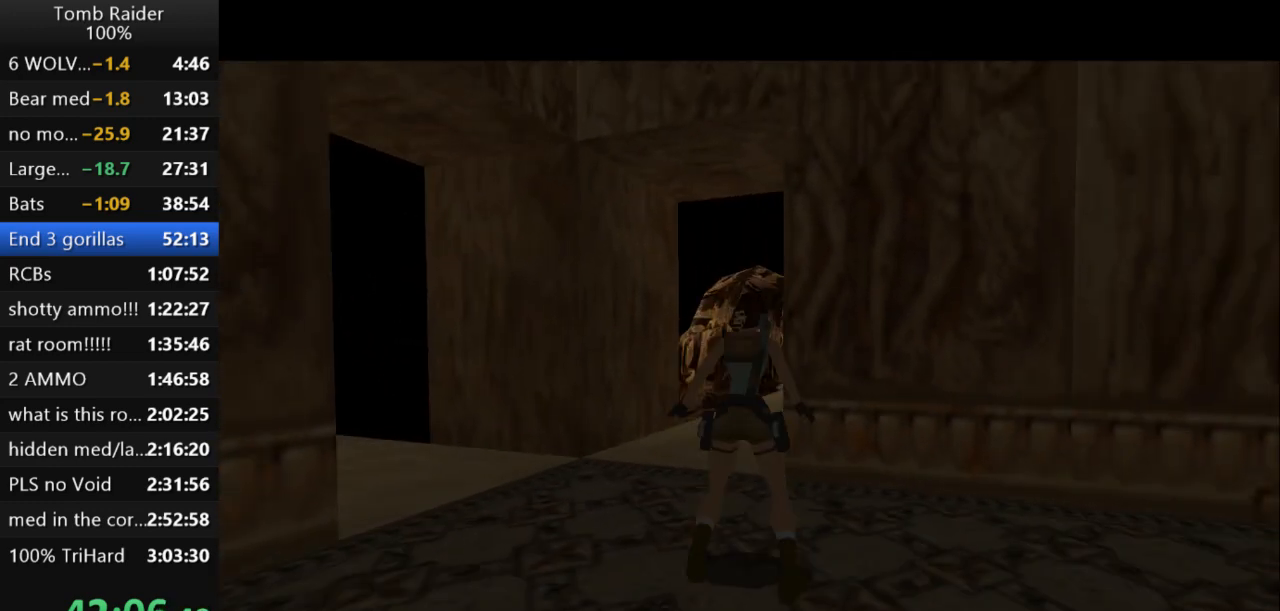
{"keys": [], "events": [[33, "up", "down"], [200, "right", "down"], [367, "up", "up"], [433, "right", "up"]]}
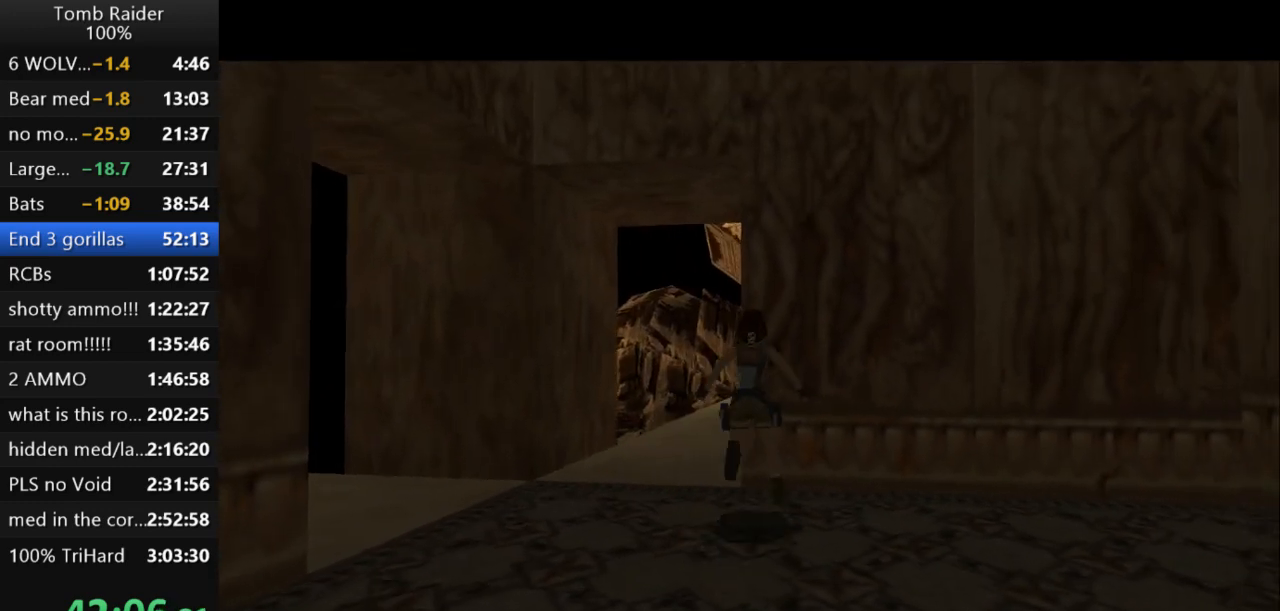
{"keys": ["right"], "events": [[167, "right", "down"], [300, "right", "up"], [467, "right", "down"]]}
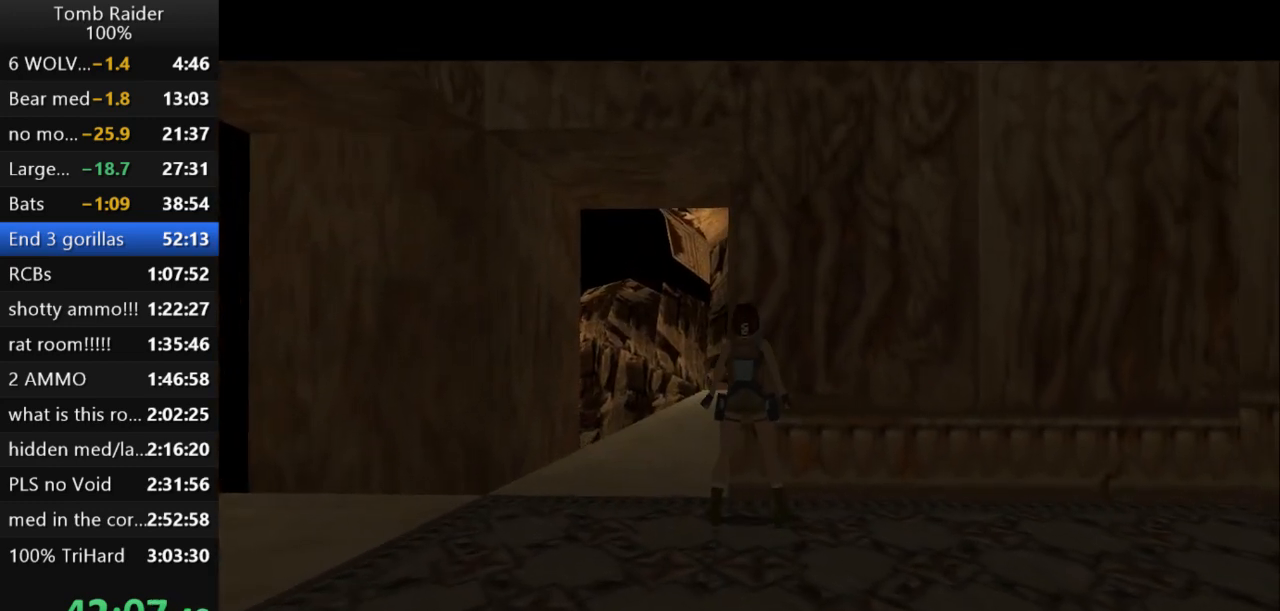
{"keys": ["up"], "events": [[133, "right", "up"], [367, "left", "down"], [433, "left", "up"], [433, "up", "down"]]}
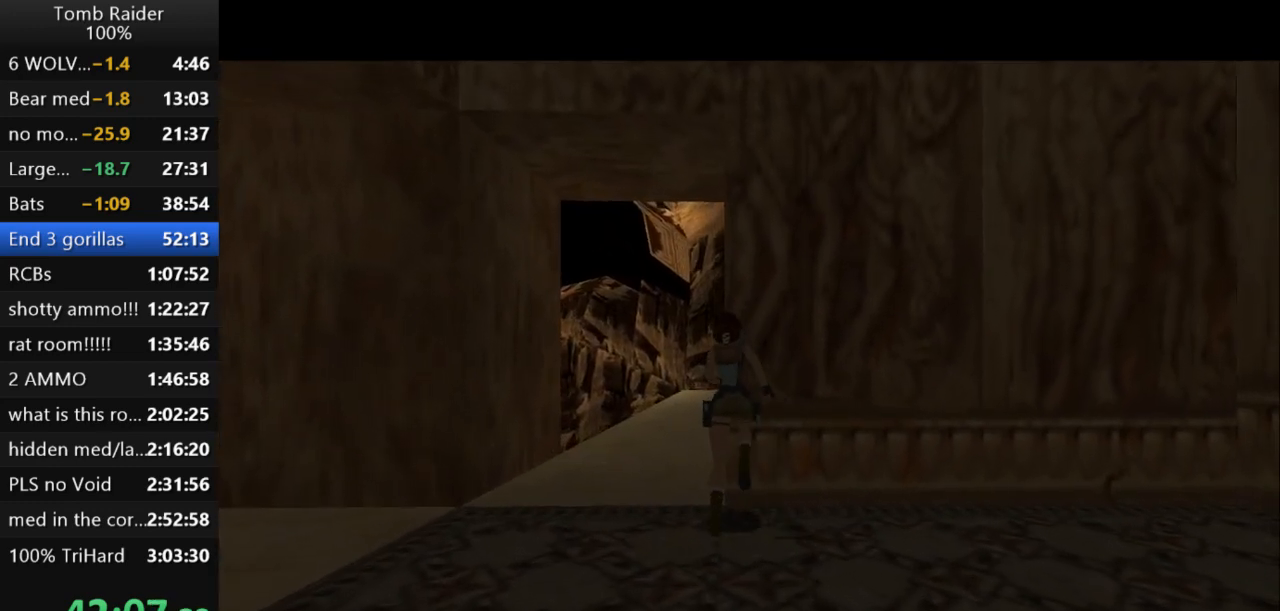
{"keys": ["left"], "events": [[33, "up", "up"], [100, "left", "down"]]}
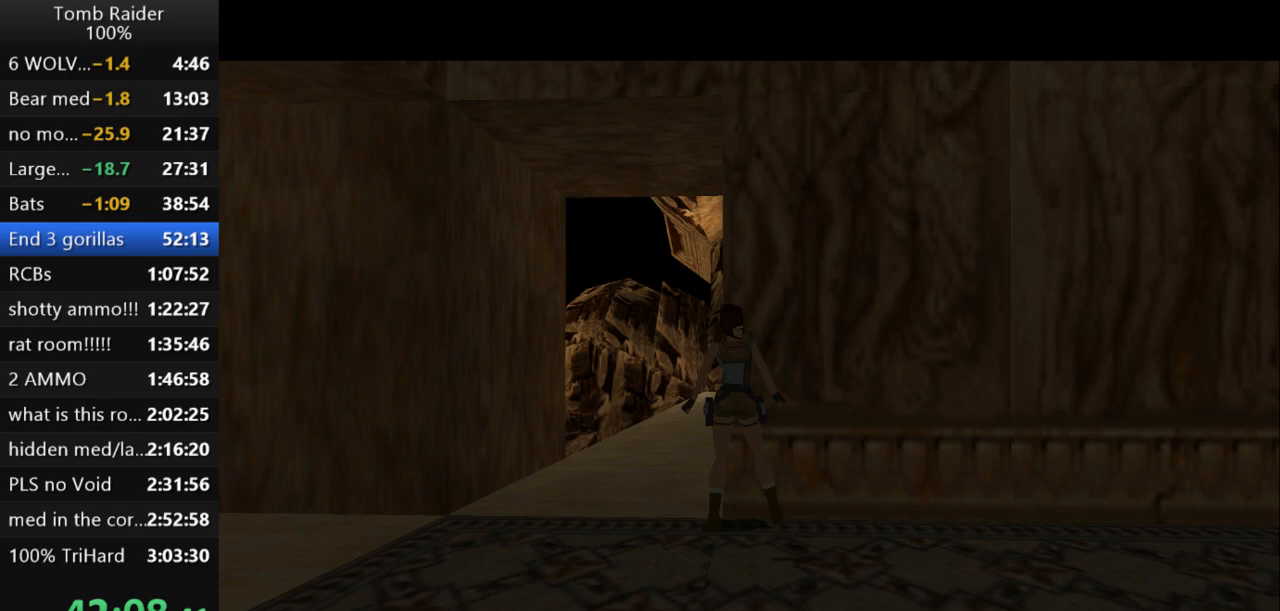
{"keys": [], "events": [[267, "left", "up"]]}
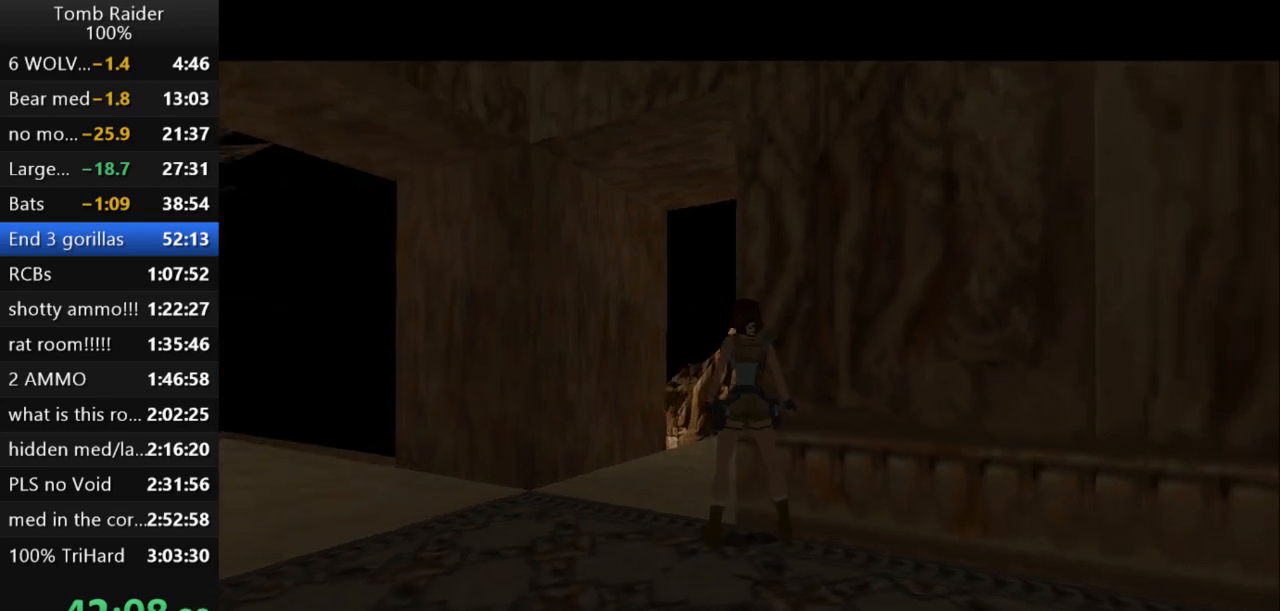
{"keys": [], "events": [[200, "left", "down"], [333, "left", "up"]]}